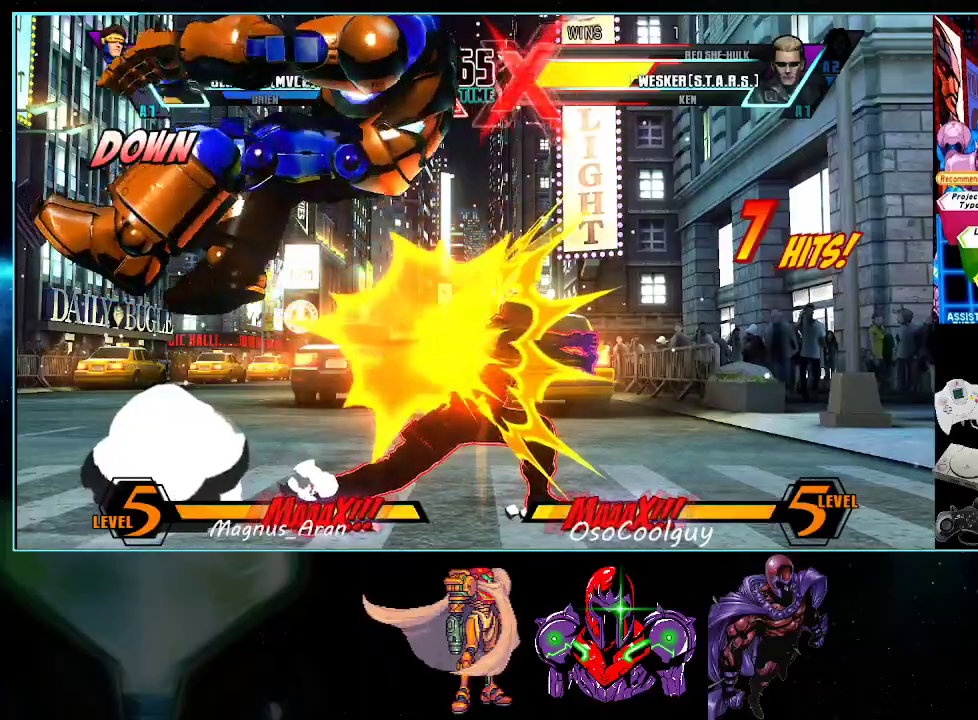
Gameplay with a controller (Nintendo layout); each line is a JSON object with the inputs held at the frame after it. "events" lists button and stick changes between this image and that frame as [ms after this image, input, new state], when the widget could be followed in between. Not read: L3 R3.
{"buttons": ["A", "B"], "events": [[450, "A", "down"], [450, "B", "down"]]}
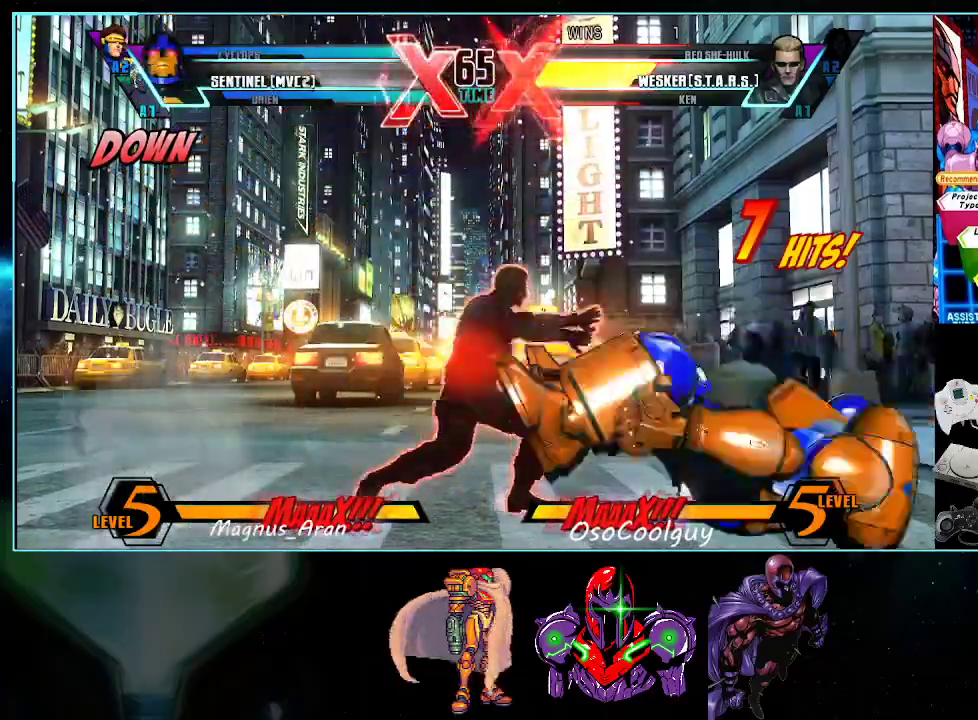
{"buttons": ["X", "Y"], "events": [[200, "A", "up"], [200, "B", "up"], [367, "Y", "down"], [483, "X", "down"]]}
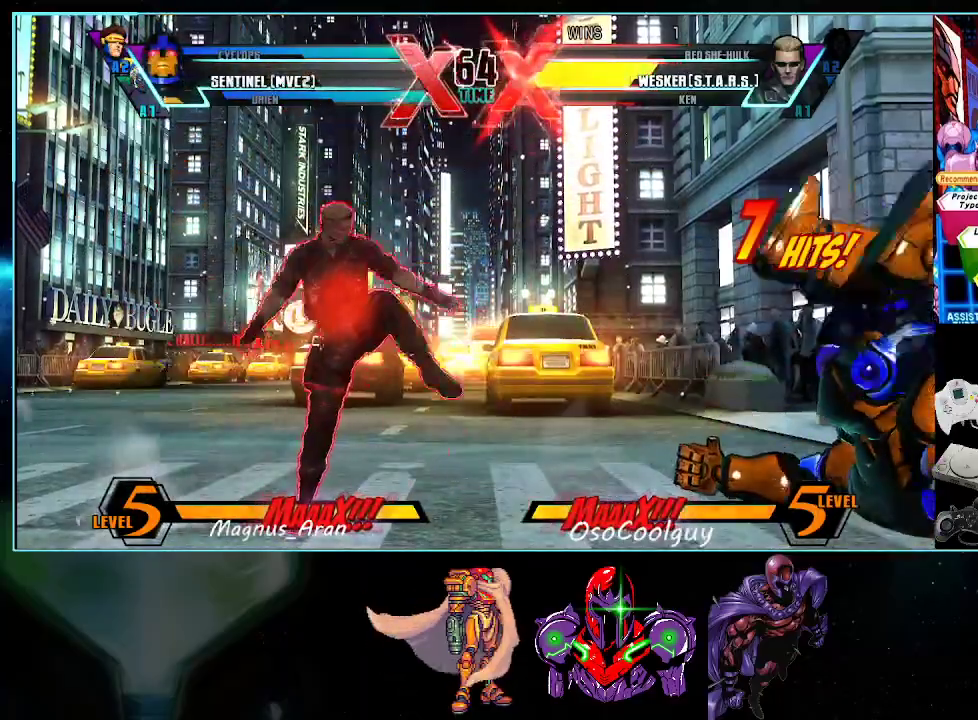
{"buttons": ["DPAD_RIGHT"], "events": [[17, "Y", "up"], [83, "X", "up"], [117, "Y", "down"], [167, "A", "down"], [200, "X", "down"], [300, "A", "up"], [333, "Y", "up"], [367, "X", "up"], [483, "DPAD_RIGHT", "down"]]}
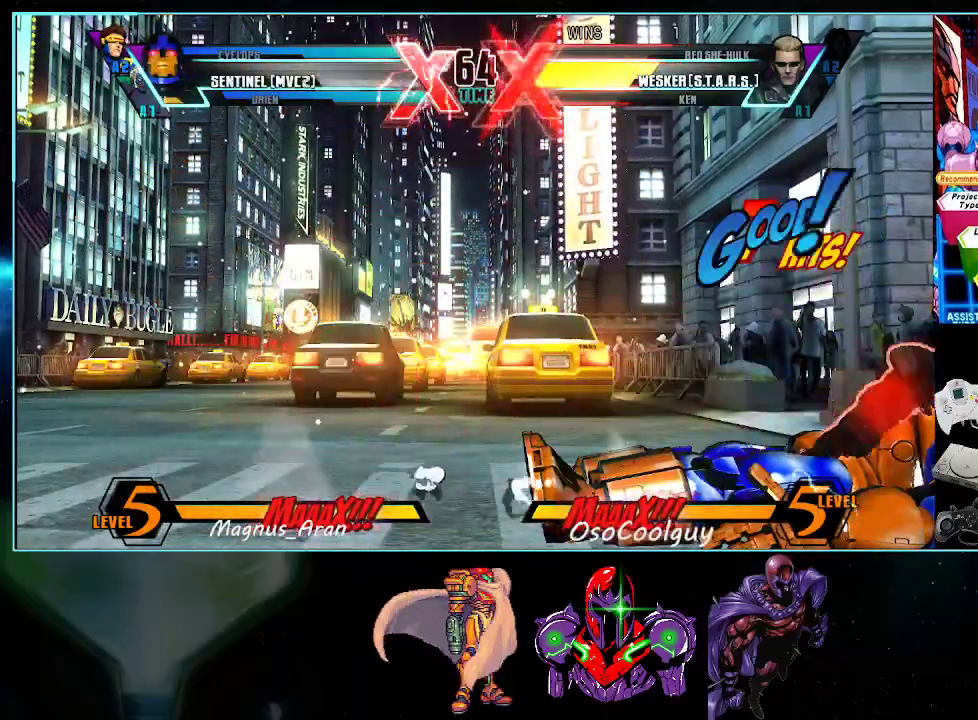
{"buttons": ["DPAD_RIGHT"], "events": []}
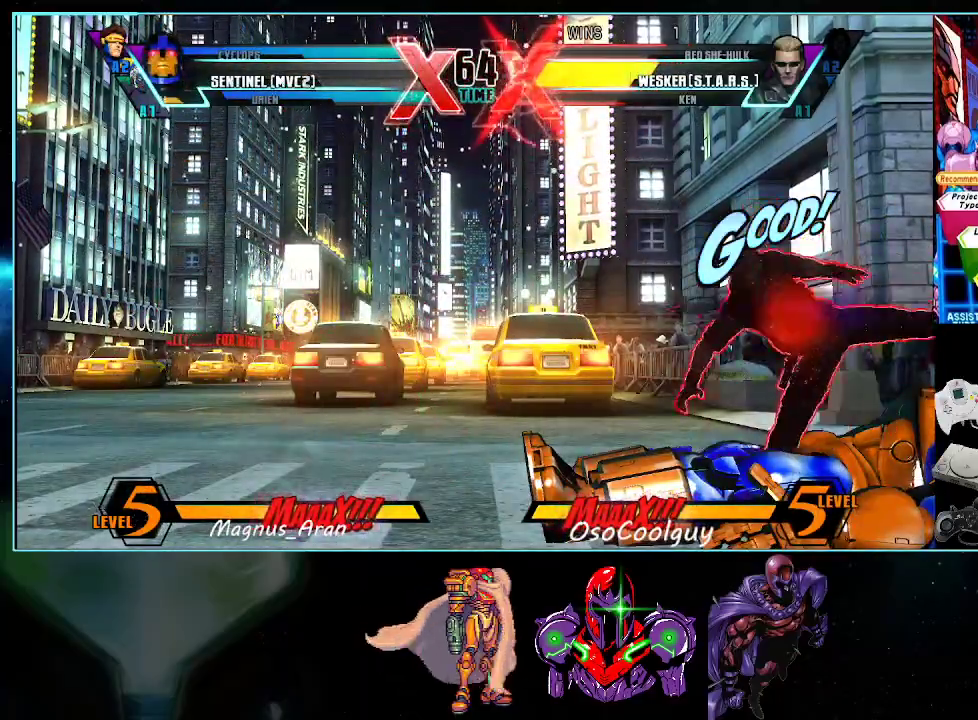
{"buttons": ["DPAD_LEFT"], "events": [[17, "DPAD_RIGHT", "up"], [50, "DPAD_LEFT", "down"]]}
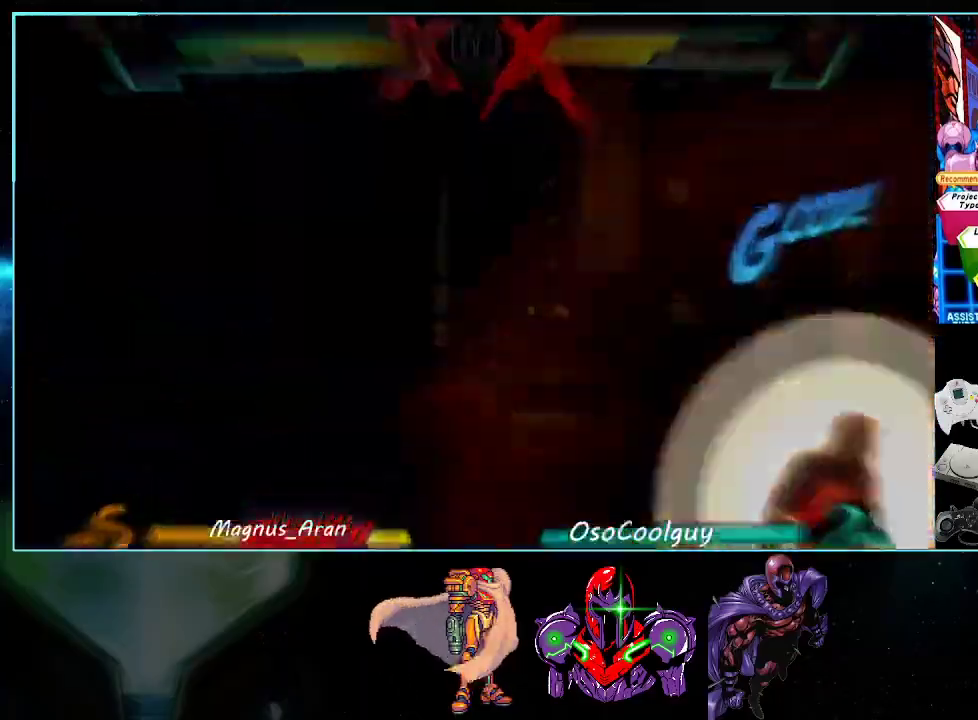
{"buttons": ["DPAD_LEFT"], "events": []}
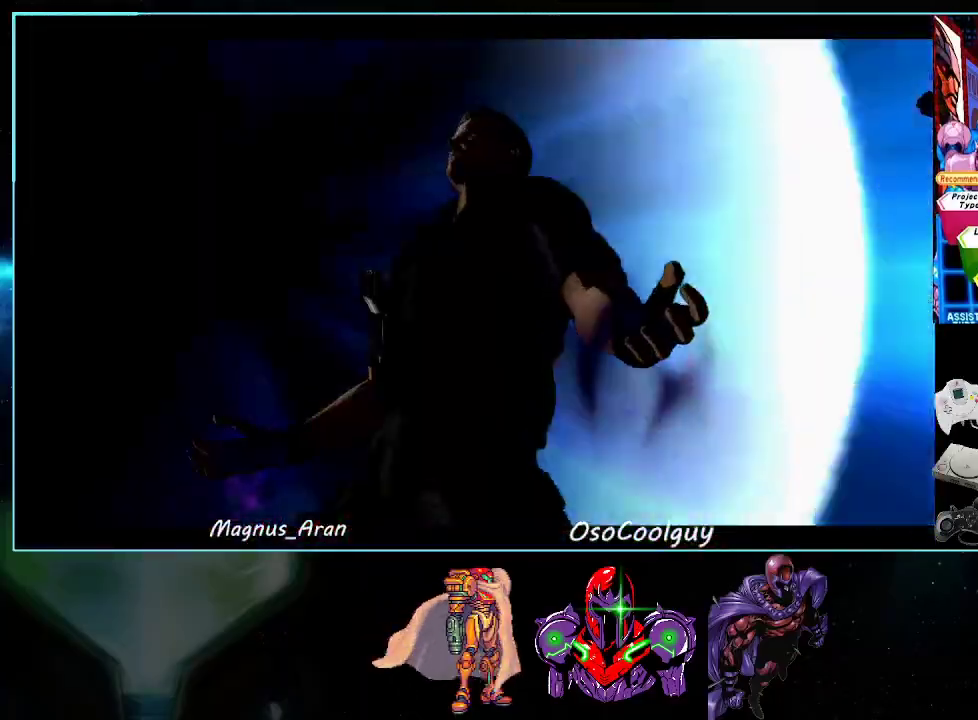
{"buttons": ["DPAD_RIGHT"], "events": [[233, "DPAD_LEFT", "up"], [300, "DPAD_RIGHT", "down"]]}
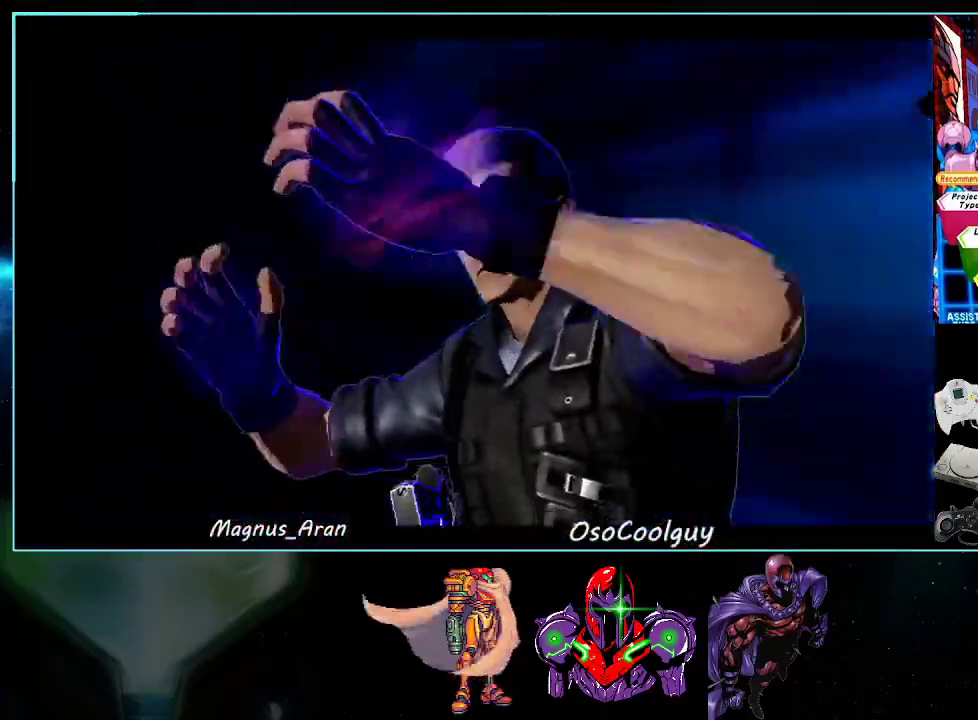
{"buttons": ["DPAD_RIGHT"], "events": []}
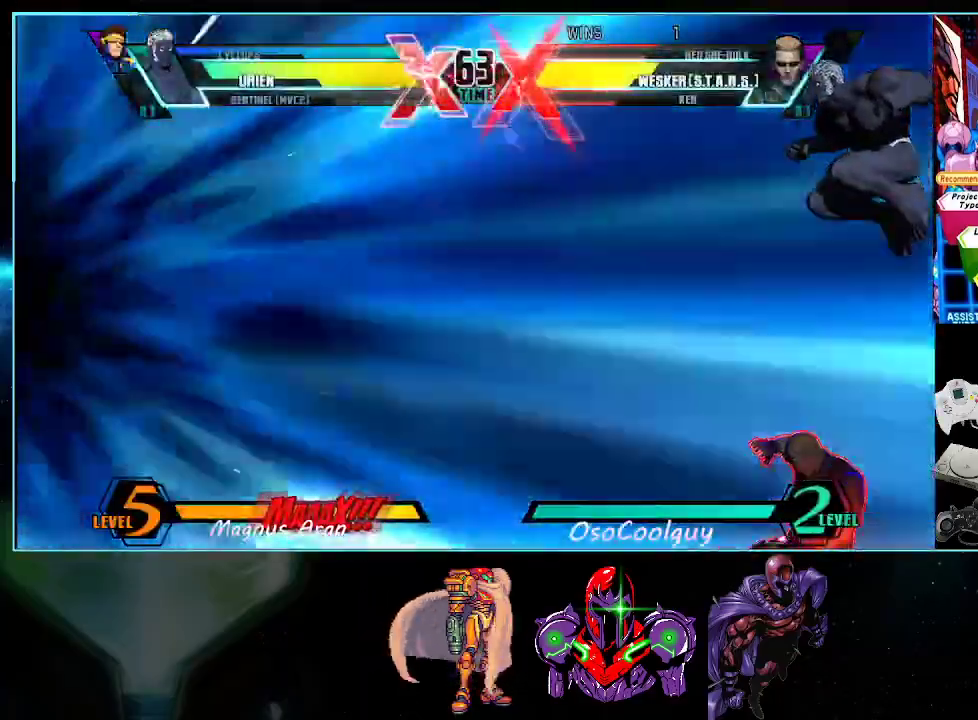
{"buttons": ["Y"], "events": [[117, "DPAD_RIGHT", "up"], [233, "DPAD_DOWN", "down"], [300, "X", "down"], [367, "X", "up"], [417, "DPAD_DOWN", "up"], [483, "Y", "down"]]}
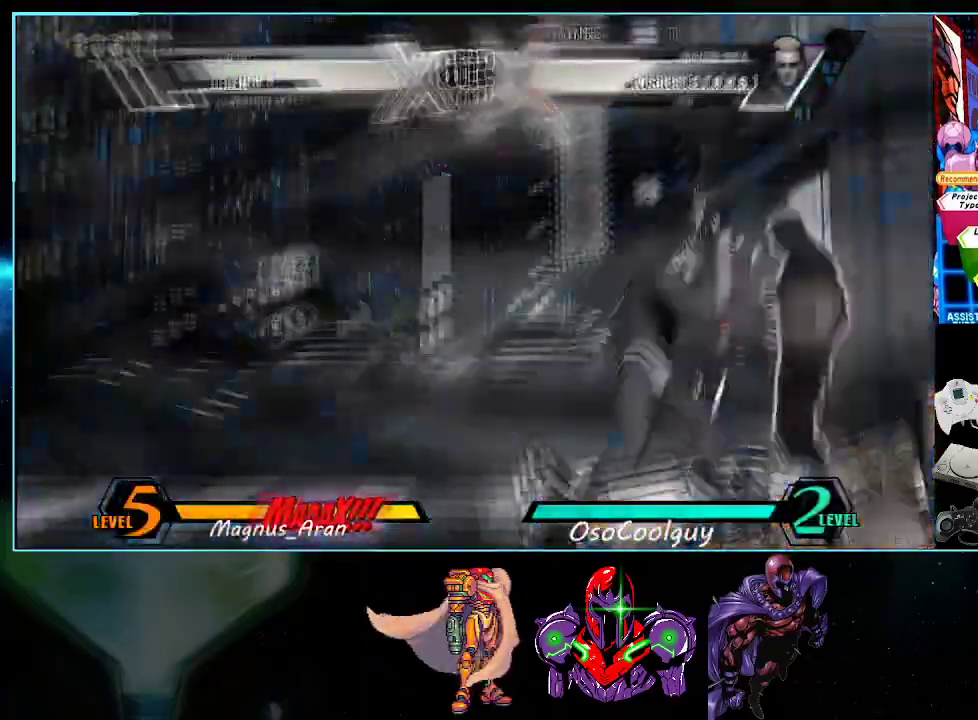
{"buttons": ["DPAD_DOWN", "DPAD_RIGHT"], "events": [[50, "Y", "up"], [200, "B", "down"], [267, "B", "up"], [300, "DPAD_RIGHT", "down"], [400, "DPAD_DOWN", "down"], [400, "DPAD_RIGHT", "up"], [483, "DPAD_RIGHT", "down"]]}
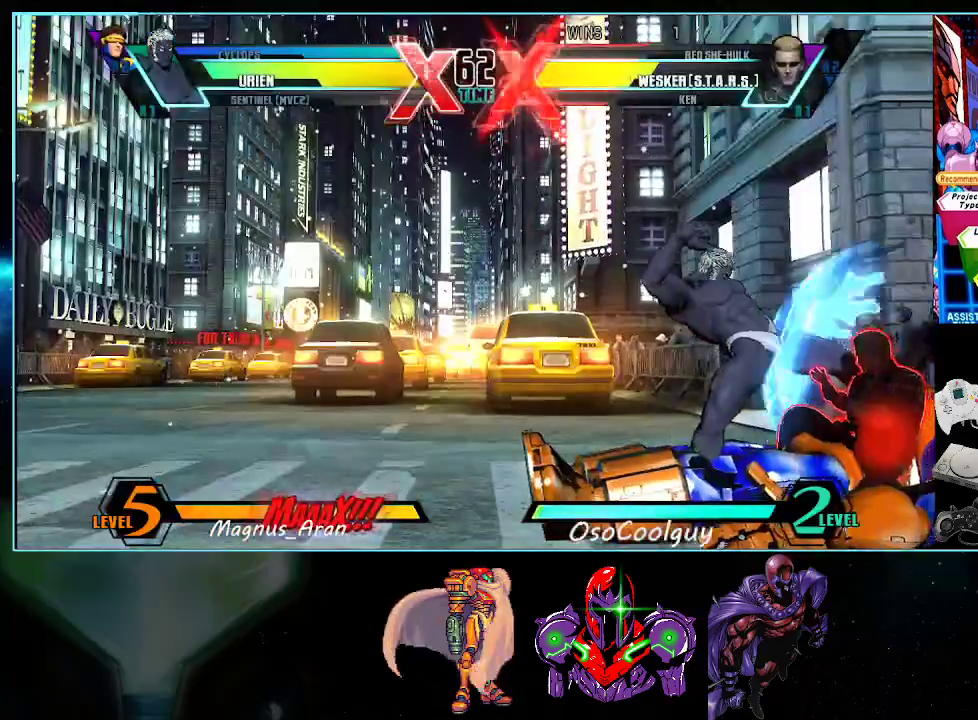
{"buttons": [], "events": [[17, "DPAD_DOWN", "up"], [133, "DPAD_RIGHT", "up"], [133, "X", "down"], [200, "X", "up"]]}
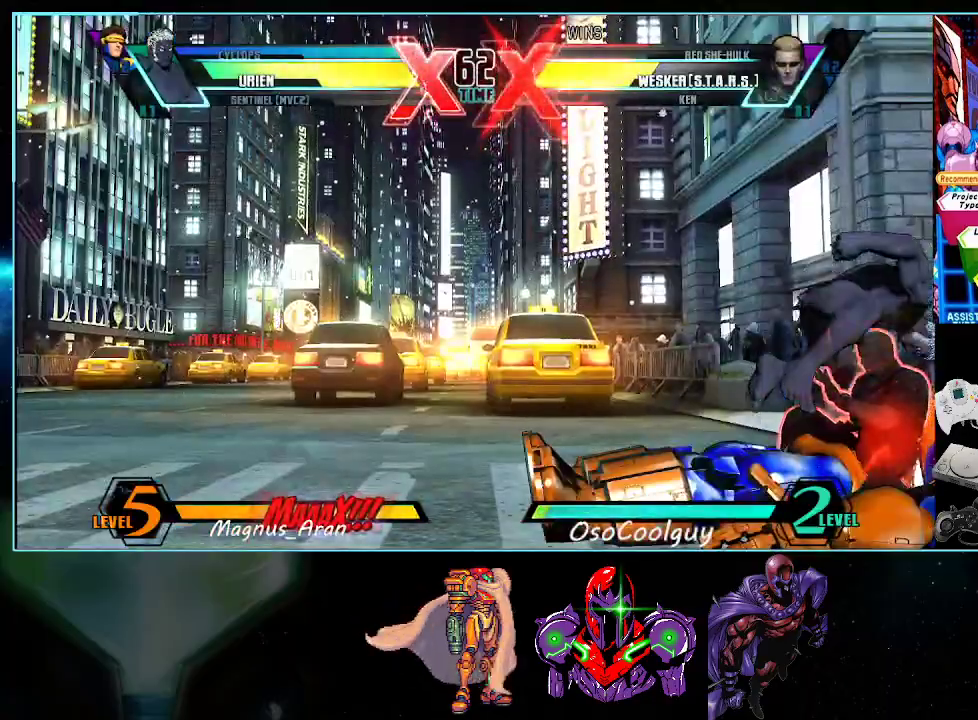
{"buttons": ["DPAD_DOWN", "DPAD_LEFT"], "events": [[133, "DPAD_DOWN", "down"], [200, "X", "down"], [300, "X", "up"], [367, "DPAD_LEFT", "down"], [367, "Y", "down"], [450, "Y", "up"]]}
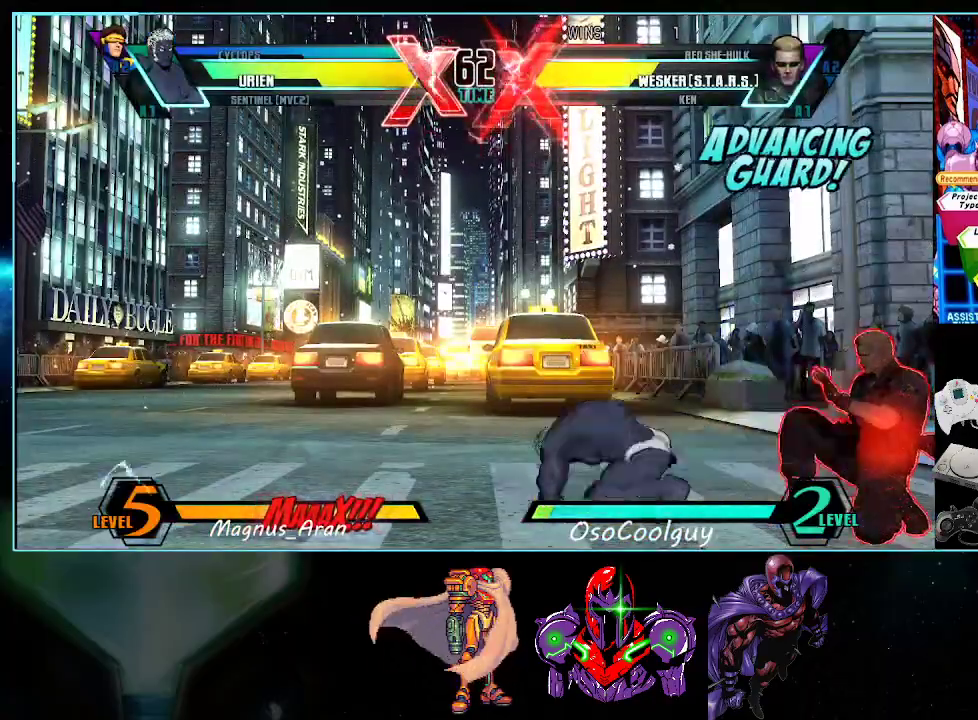
{"buttons": ["DPAD_DOWN", "DPAD_LEFT"], "events": []}
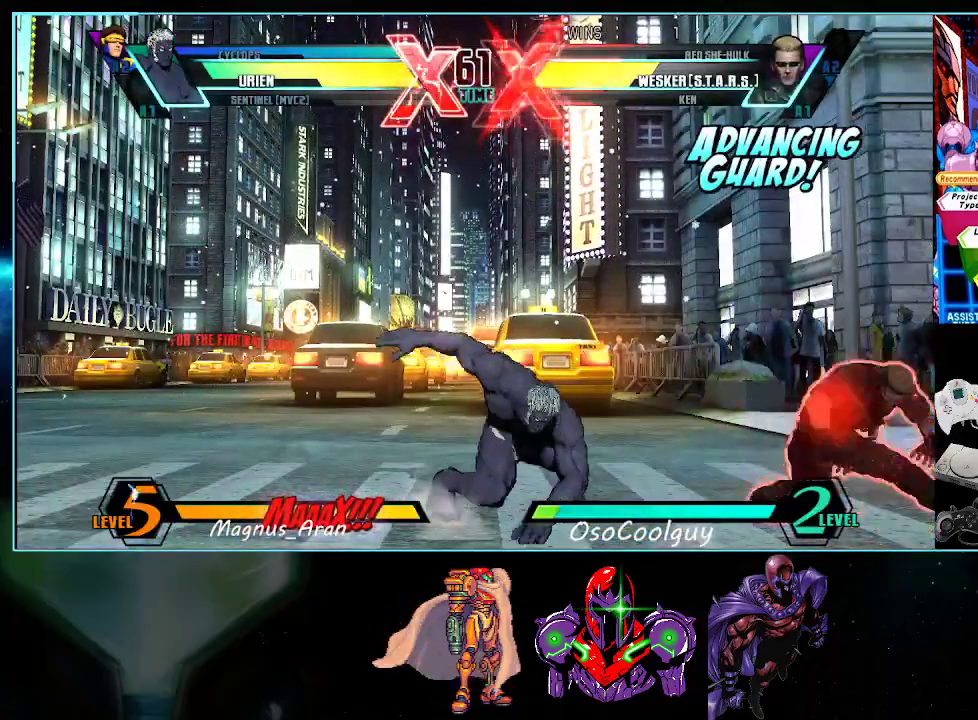
{"buttons": ["DPAD_LEFT"], "events": [[167, "DPAD_DOWN", "up"], [200, "DPAD_UP", "down"], [417, "DPAD_UP", "up"]]}
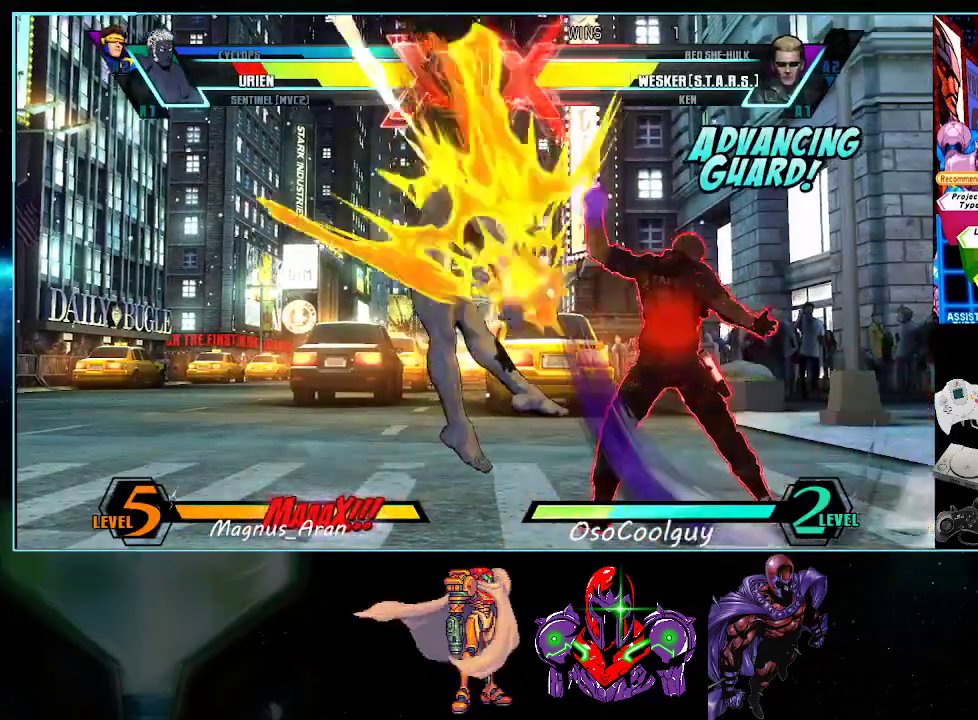
{"buttons": ["A", "X", "Y", "DPAD_DOWN", "DPAD_LEFT"], "events": [[83, "DPAD_DOWN", "down"], [400, "A", "down"], [400, "X", "down"], [400, "Y", "down"]]}
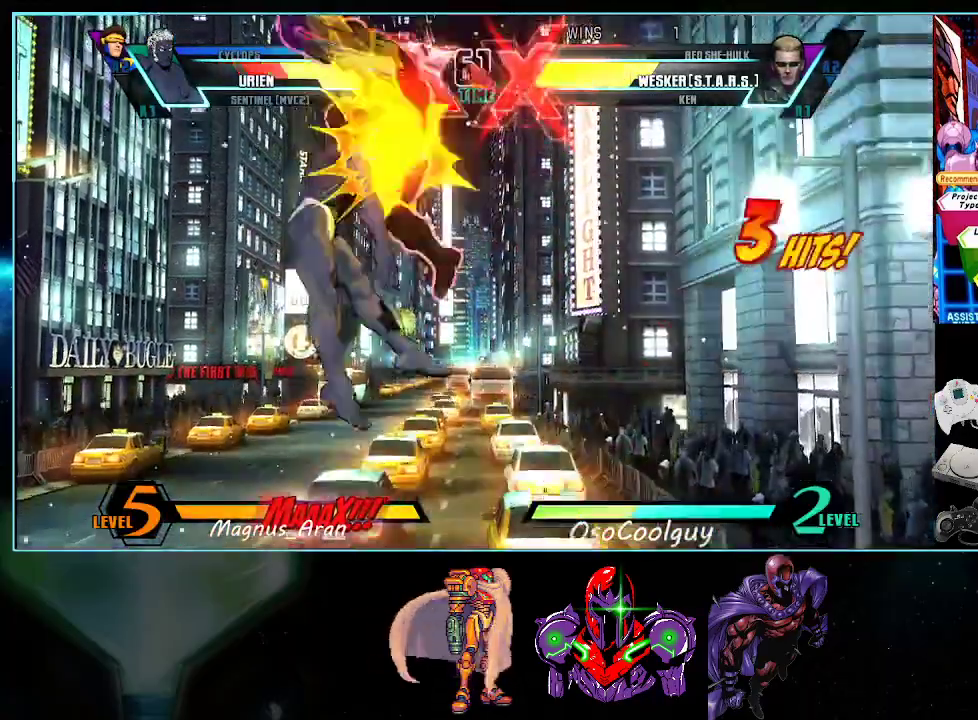
{"buttons": ["DPAD_DOWN", "DPAD_LEFT"], "events": [[17, "X", "up"], [17, "Y", "up"], [50, "A", "up"], [150, "B", "down"], [267, "B", "up"]]}
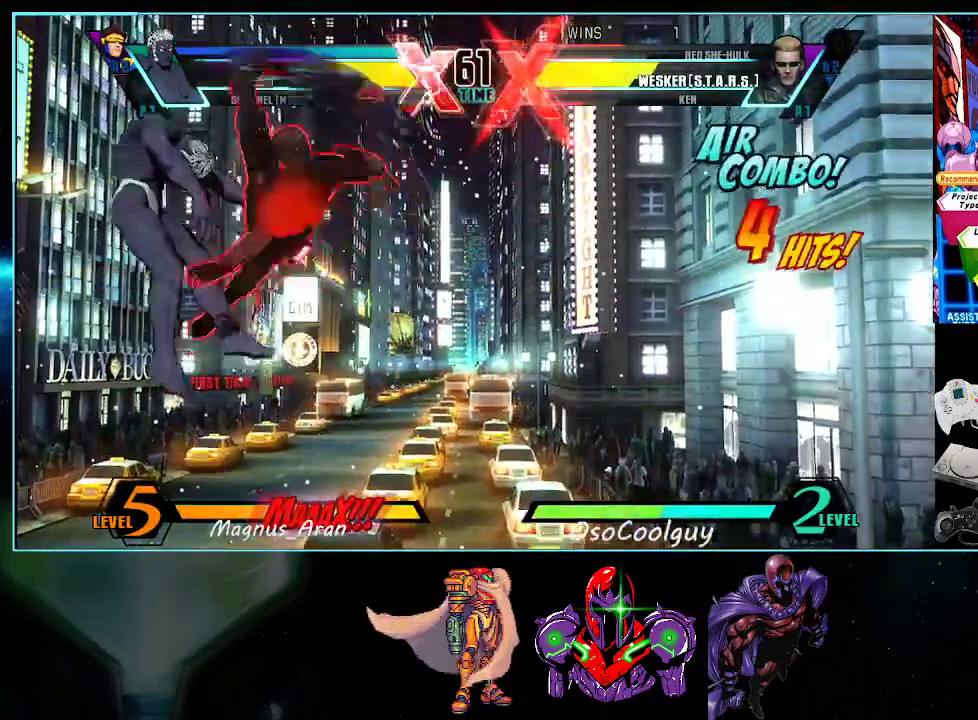
{"buttons": ["A", "X", "Y", "DPAD_LEFT"], "events": [[117, "Y", "down"], [150, "A", "down"], [150, "X", "down"], [300, "X", "up"], [300, "Y", "up"], [333, "A", "up"], [433, "A", "down"], [433, "X", "down"], [433, "Y", "down"], [483, "DPAD_DOWN", "up"]]}
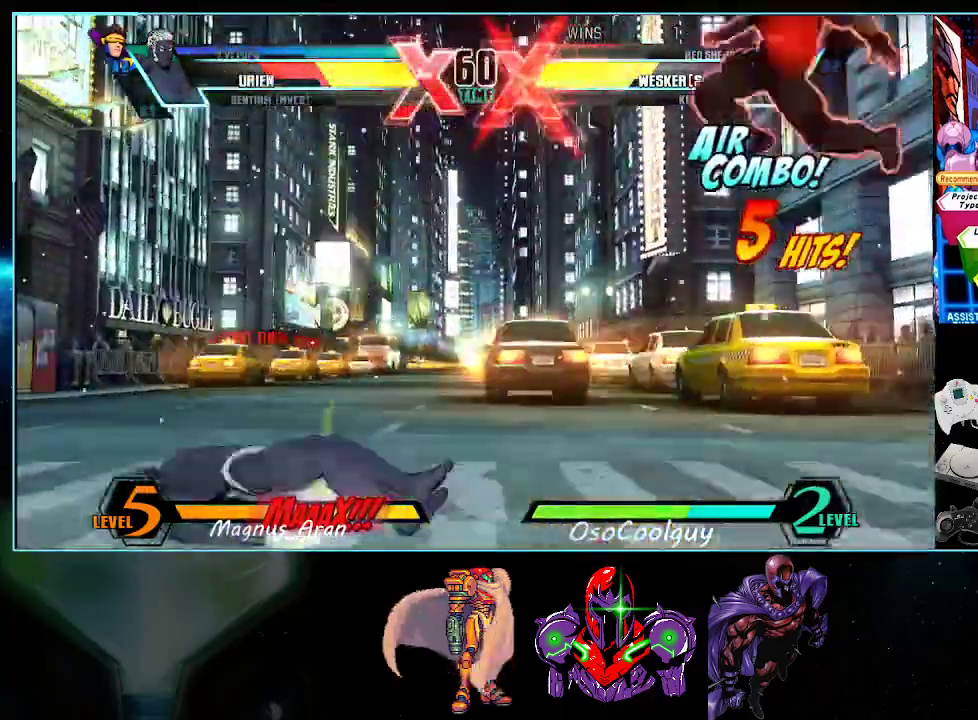
{"buttons": ["DPAD_DOWN", "DPAD_LEFT"], "events": [[17, "DPAD_DOWN", "down"], [17, "DPAD_LEFT", "up"], [50, "A", "up"], [50, "X", "up"], [50, "Y", "up"], [117, "A", "down"], [117, "DPAD_DOWN", "up"], [117, "X", "down"], [117, "Y", "down"], [233, "A", "up"], [233, "X", "up"], [233, "Y", "up"], [450, "DPAD_DOWN", "down"], [450, "DPAD_LEFT", "down"]]}
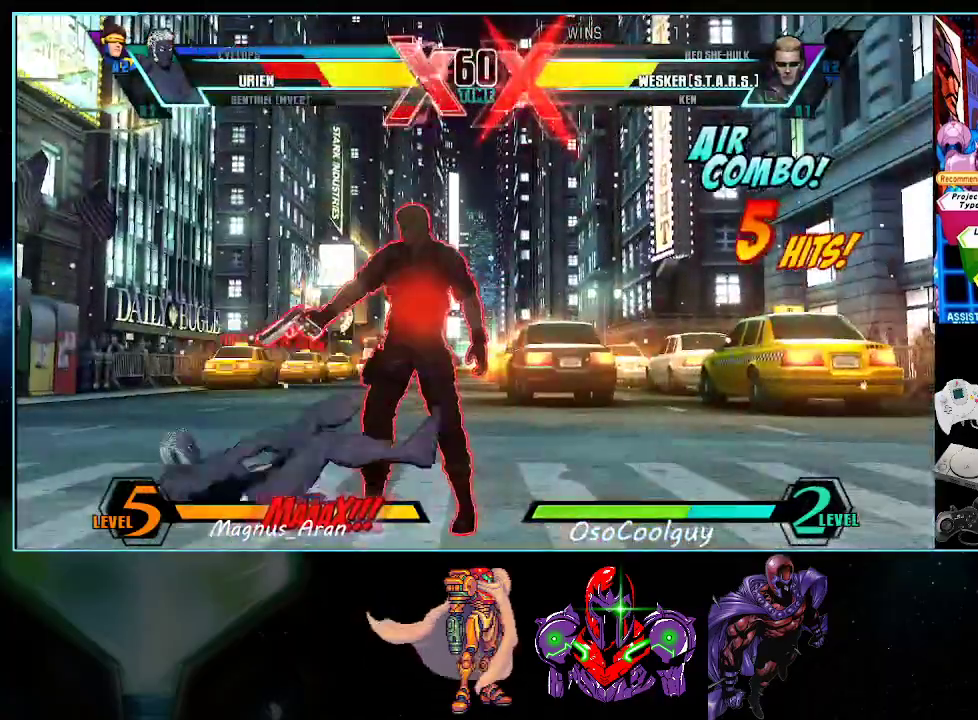
{"buttons": ["DPAD_DOWN", "DPAD_LEFT"], "events": []}
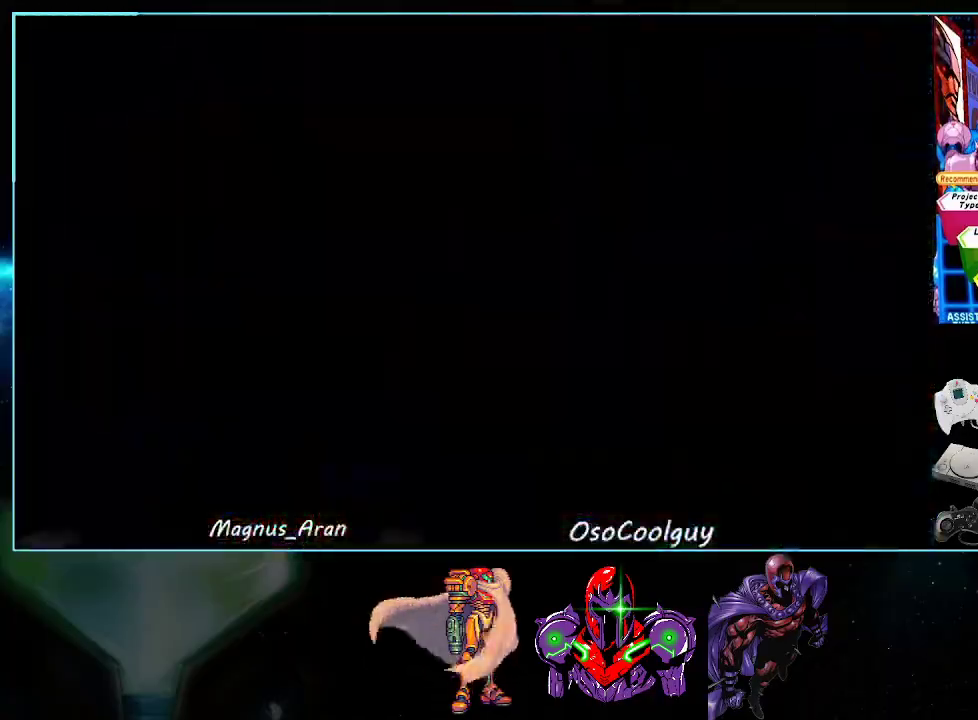
{"buttons": ["DPAD_LEFT"], "events": [[300, "DPAD_DOWN", "up"]]}
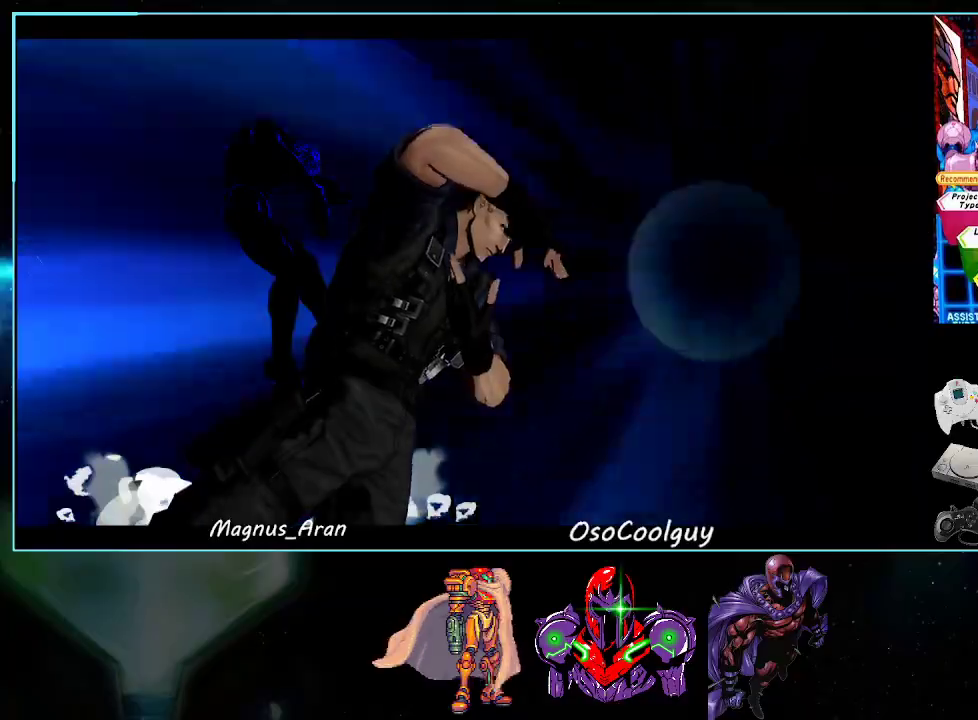
{"buttons": ["DPAD_DOWN", "DPAD_LEFT"], "events": [[483, "DPAD_DOWN", "down"]]}
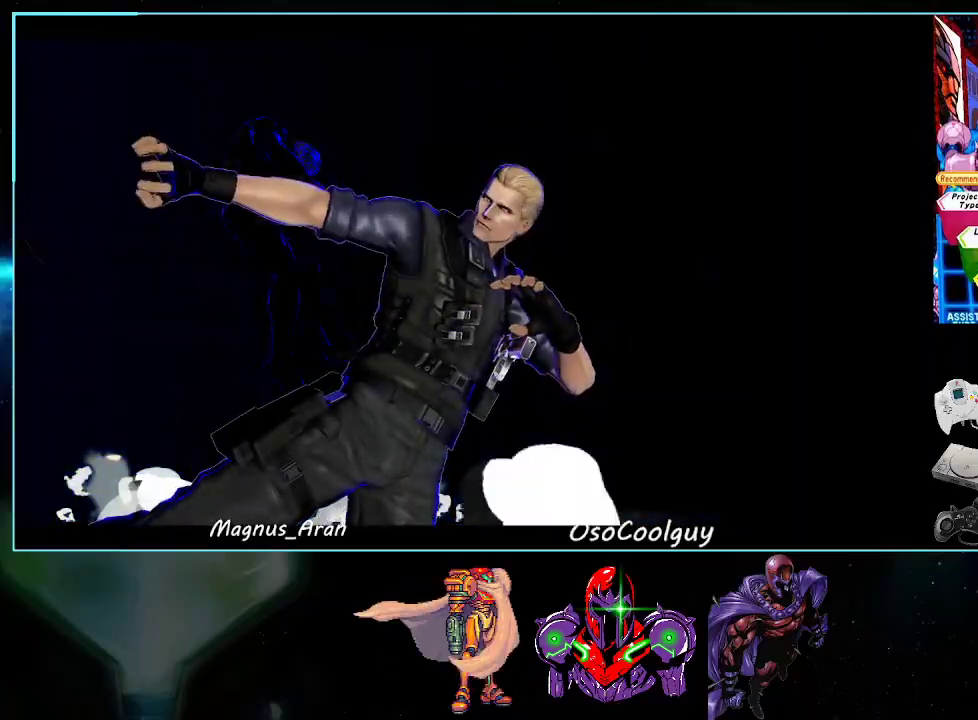
{"buttons": ["DPAD_LEFT"], "events": [[267, "A", "down"], [267, "Y", "down"], [300, "X", "down"], [417, "A", "up"], [417, "X", "up"], [417, "Y", "up"], [450, "DPAD_DOWN", "up"]]}
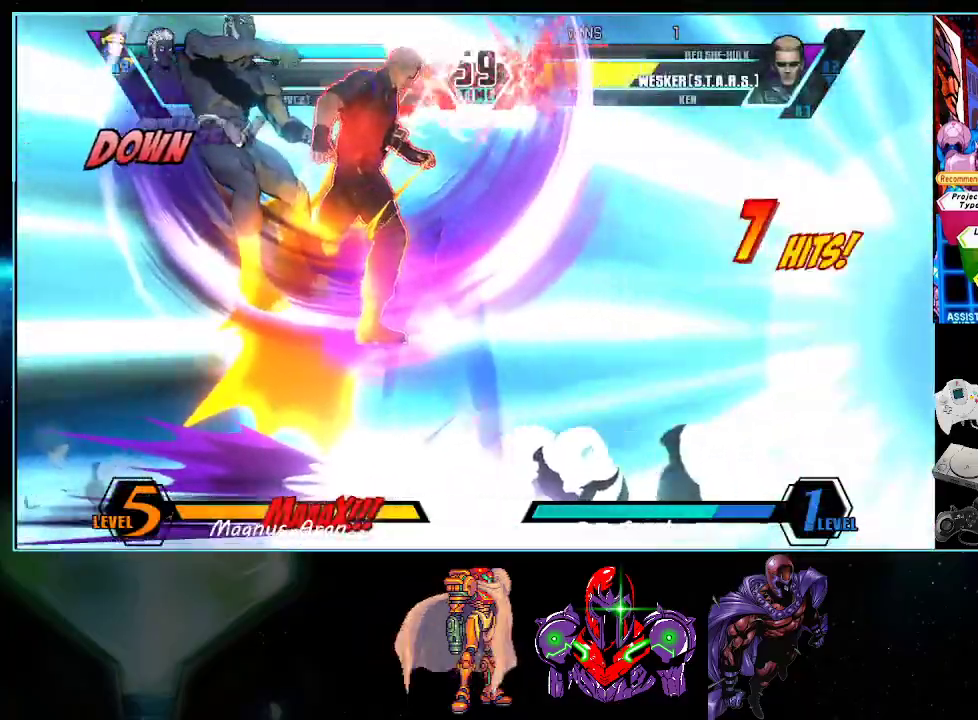
{"buttons": ["X", "Y"], "events": [[333, "DPAD_LEFT", "up"], [450, "X", "down"], [450, "Y", "down"]]}
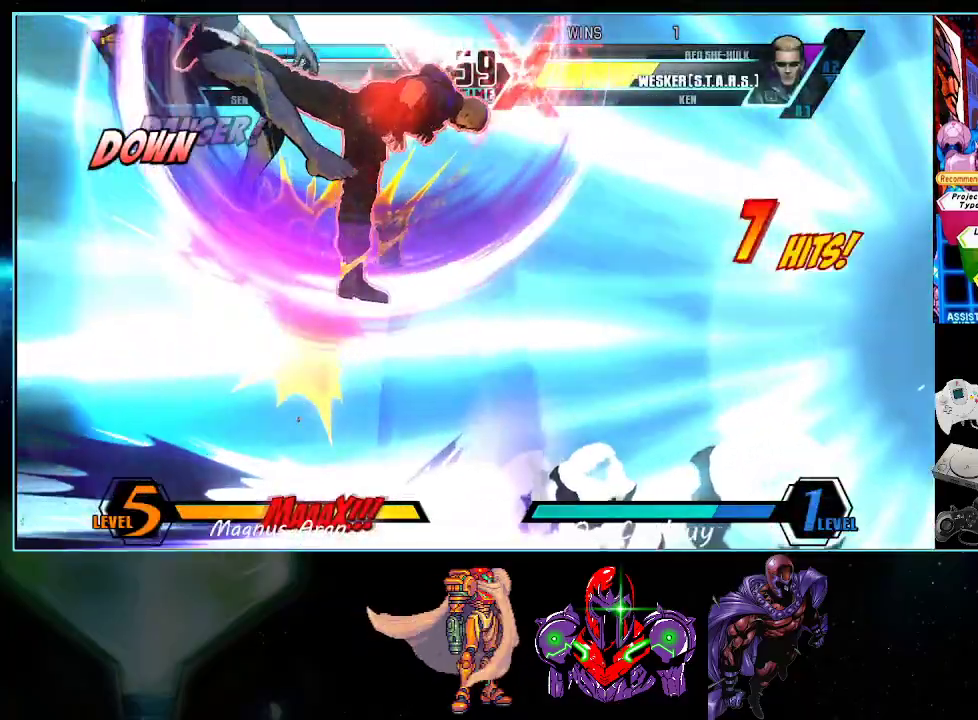
{"buttons": ["A", "B"], "events": [[150, "X", "up"], [150, "Y", "up"], [333, "B", "down"], [367, "A", "down"]]}
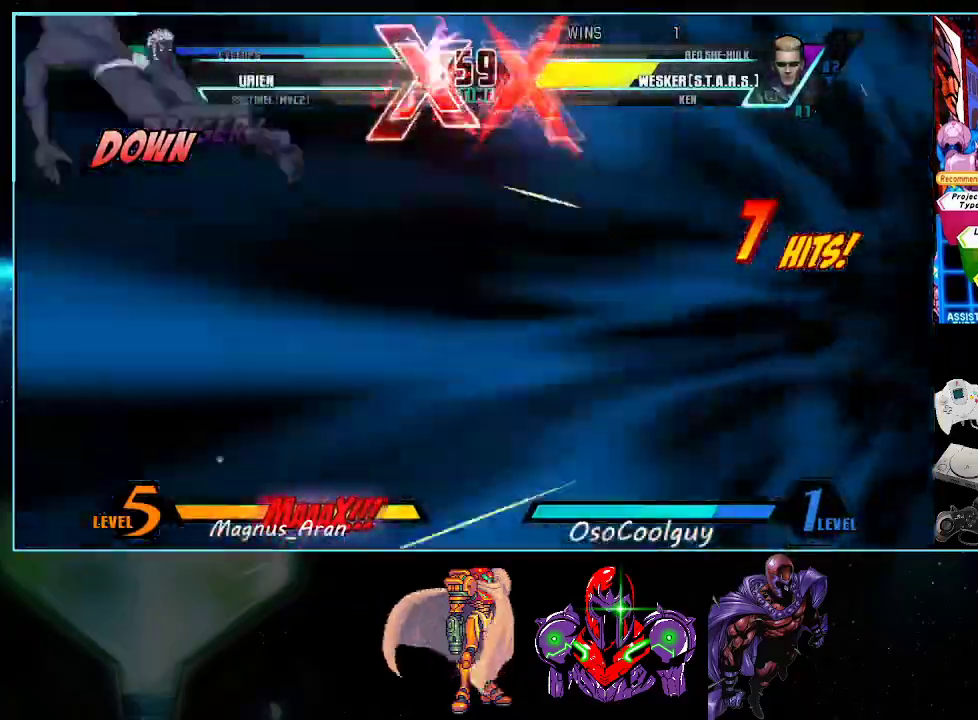
{"buttons": [], "events": [[50, "A", "up"], [150, "A", "down"], [150, "B", "up"], [150, "X", "down"], [150, "Y", "down"], [267, "A", "up"], [300, "X", "up"], [367, "X", "down"], [450, "Y", "up"], [483, "X", "up"]]}
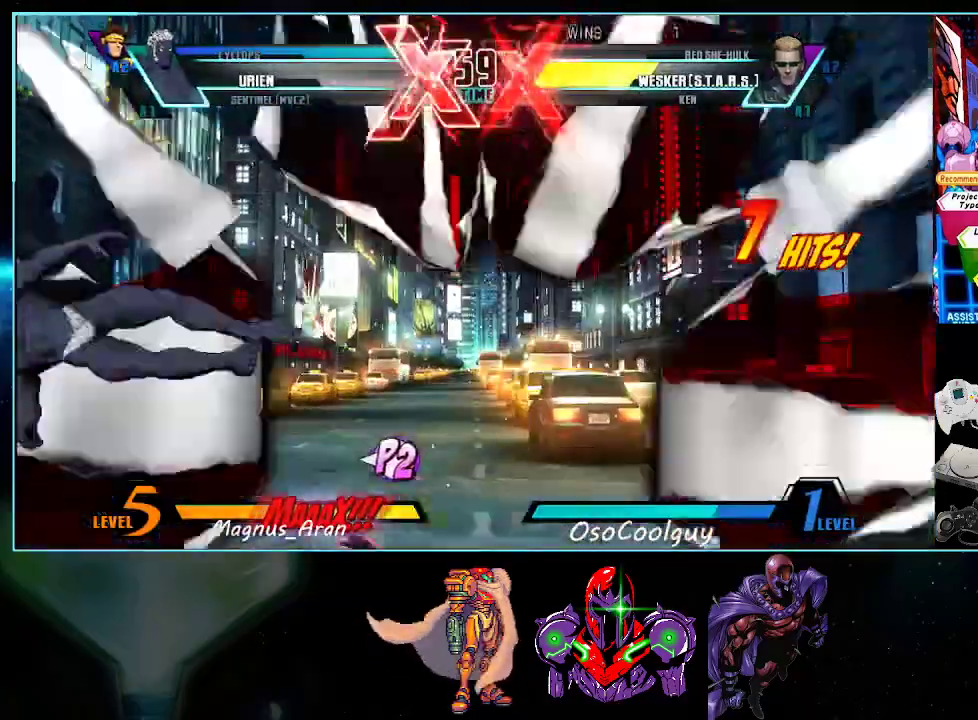
{"buttons": ["DPAD_LEFT"], "events": [[367, "DPAD_LEFT", "down"]]}
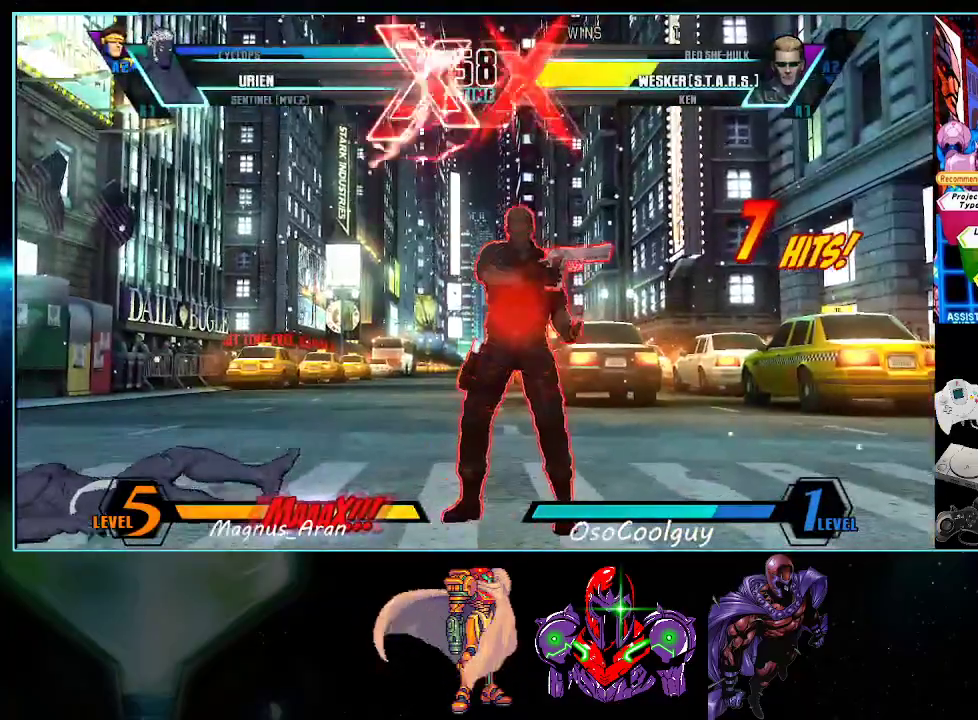
{"buttons": ["DPAD_DOWN", "DPAD_LEFT"], "events": [[83, "DPAD_DOWN", "down"]]}
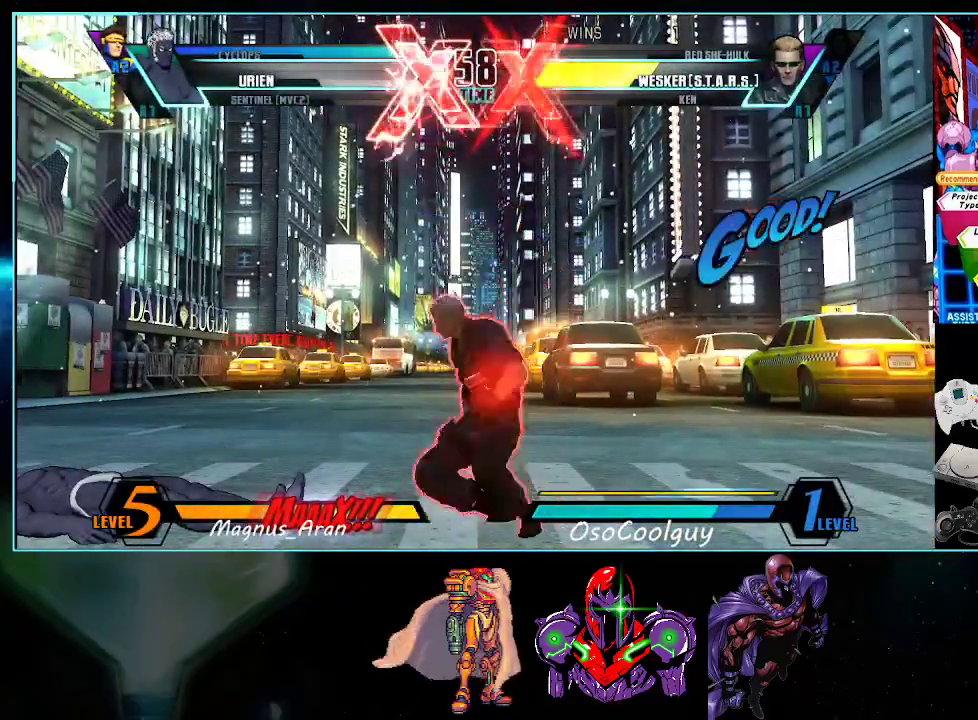
{"buttons": ["DPAD_DOWN", "DPAD_LEFT"], "events": []}
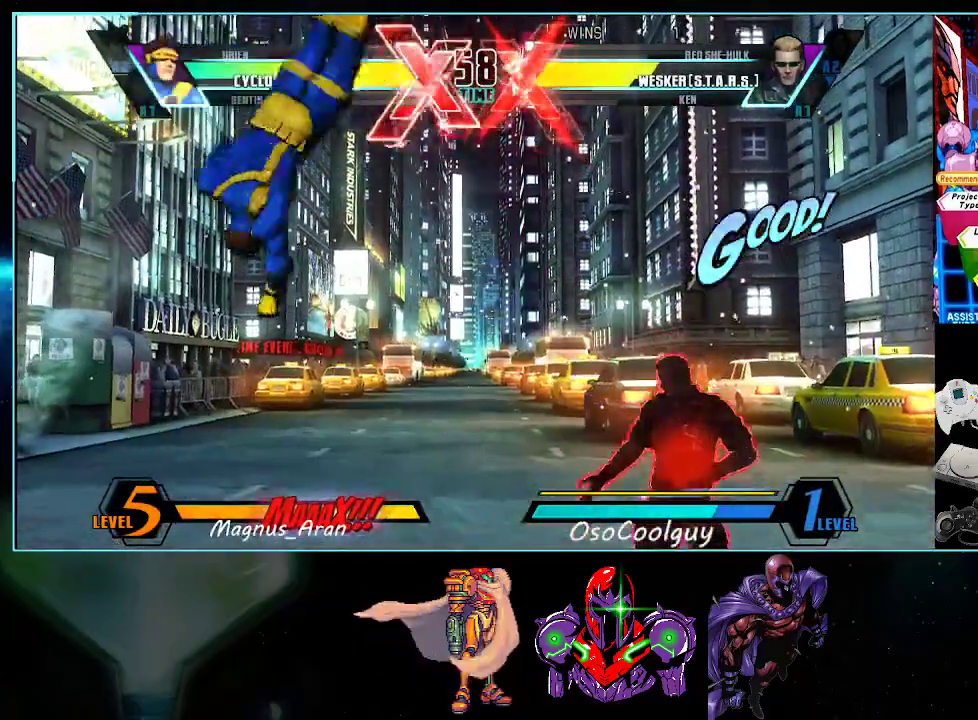
{"buttons": ["DPAD_UP", "DPAD_LEFT"], "events": [[133, "DPAD_DOWN", "up"], [150, "DPAD_UP", "down"]]}
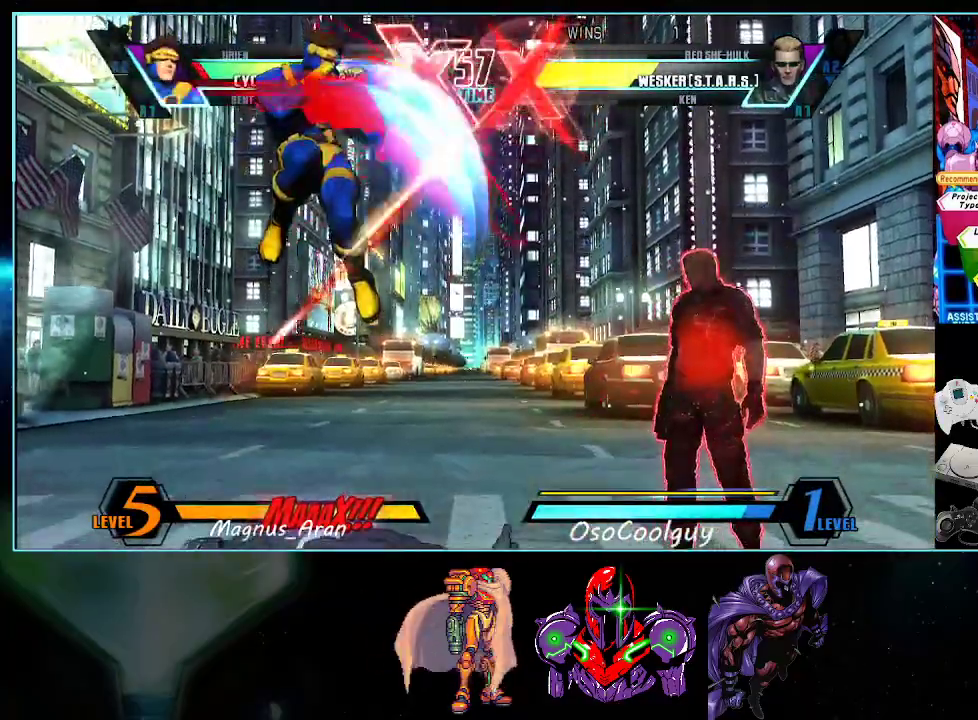
{"buttons": ["DPAD_LEFT"], "events": [[17, "DPAD_UP", "up"], [17, "X", "down"], [17, "Y", "down"], [300, "X", "up"], [300, "Y", "up"]]}
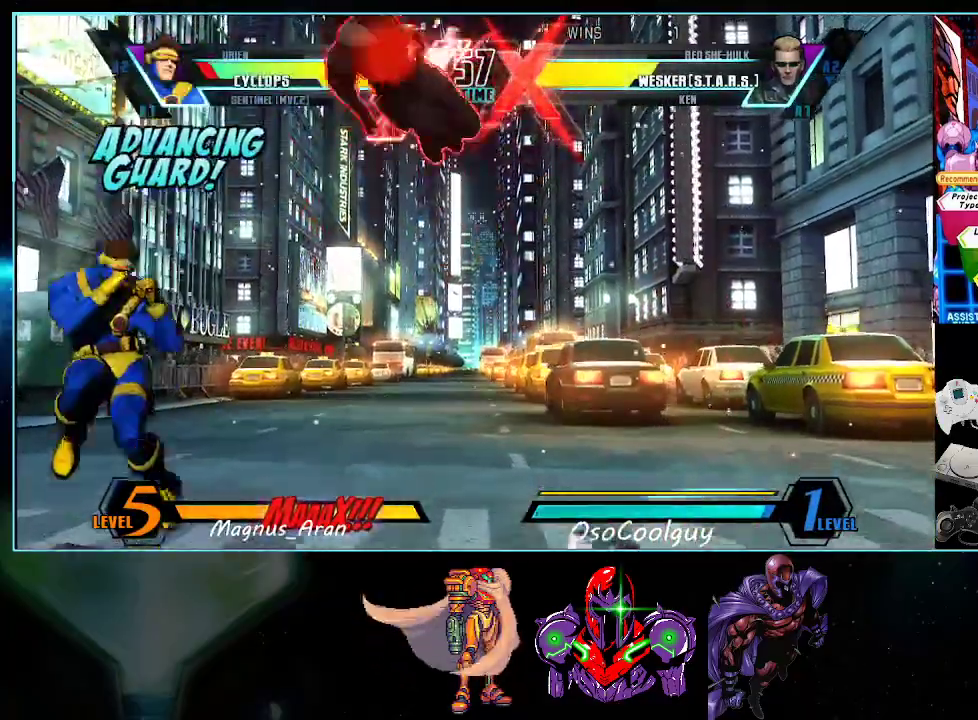
{"buttons": ["DPAD_DOWN", "DPAD_LEFT"], "events": [[50, "DPAD_DOWN", "down"], [133, "DPAD_DOWN", "up"], [483, "DPAD_DOWN", "down"]]}